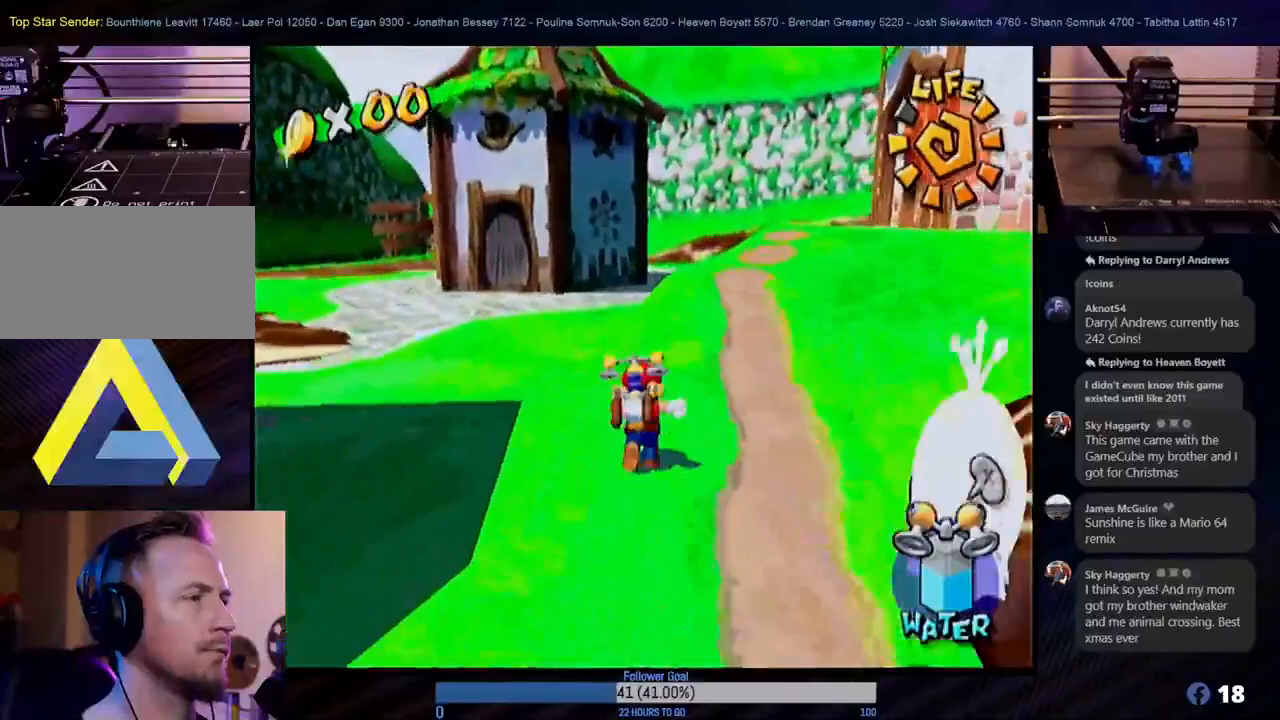
Gameplay with a controller (Nintendo layout); each line is a JSON object with the inputs held at the frame after it. "events" lists button and stick changes between this image and that frame as [ms after this image, input, new state], when the widget could be followed in between. Not read: L3 R3.
{"buttons": [], "left_stick": "up", "right_stick": "center", "events": [[367, "left_stick", "up"]]}
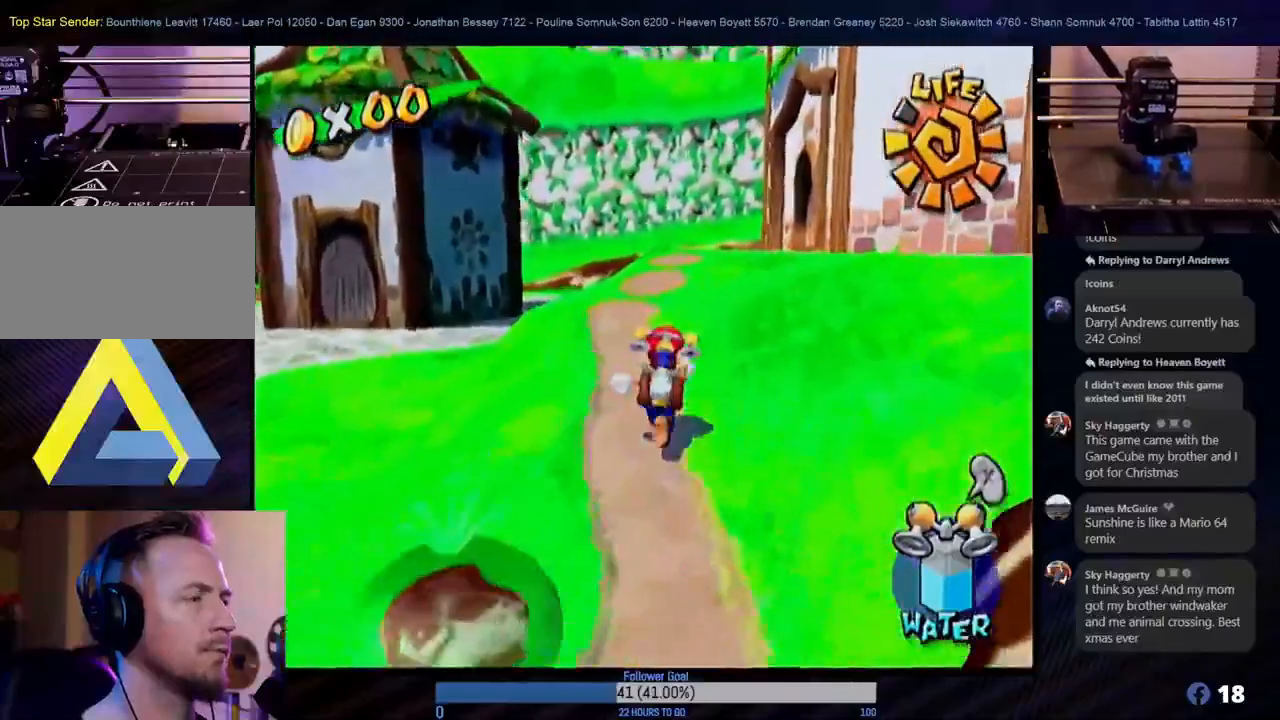
{"buttons": [], "left_stick": "up", "right_stick": "center", "events": []}
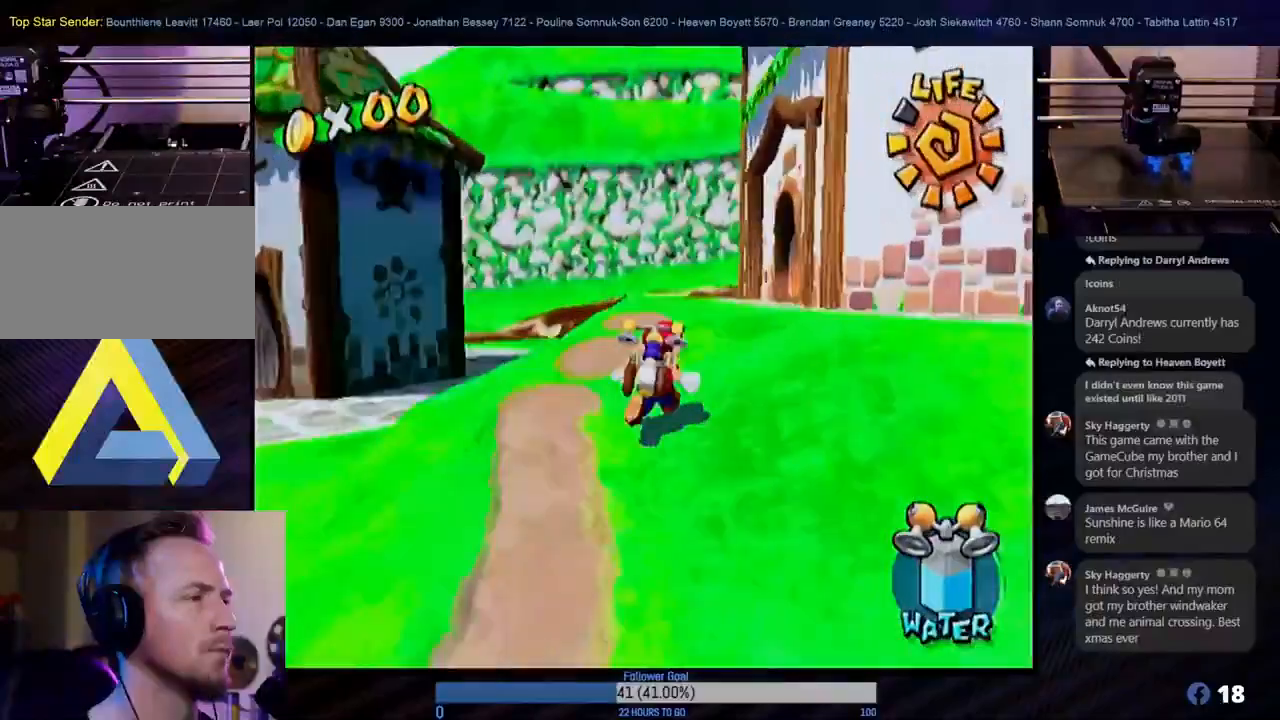
{"buttons": [], "left_stick": "up", "right_stick": "center", "events": []}
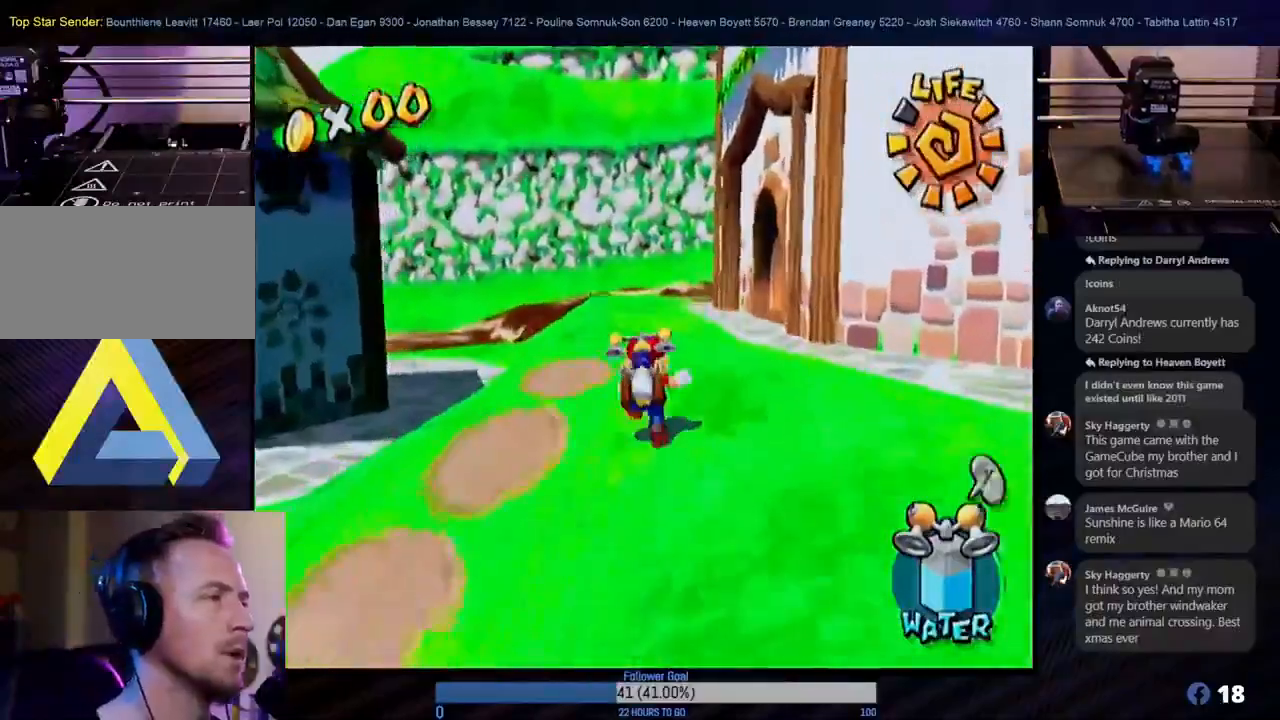
{"buttons": [], "left_stick": "up", "right_stick": "center", "events": []}
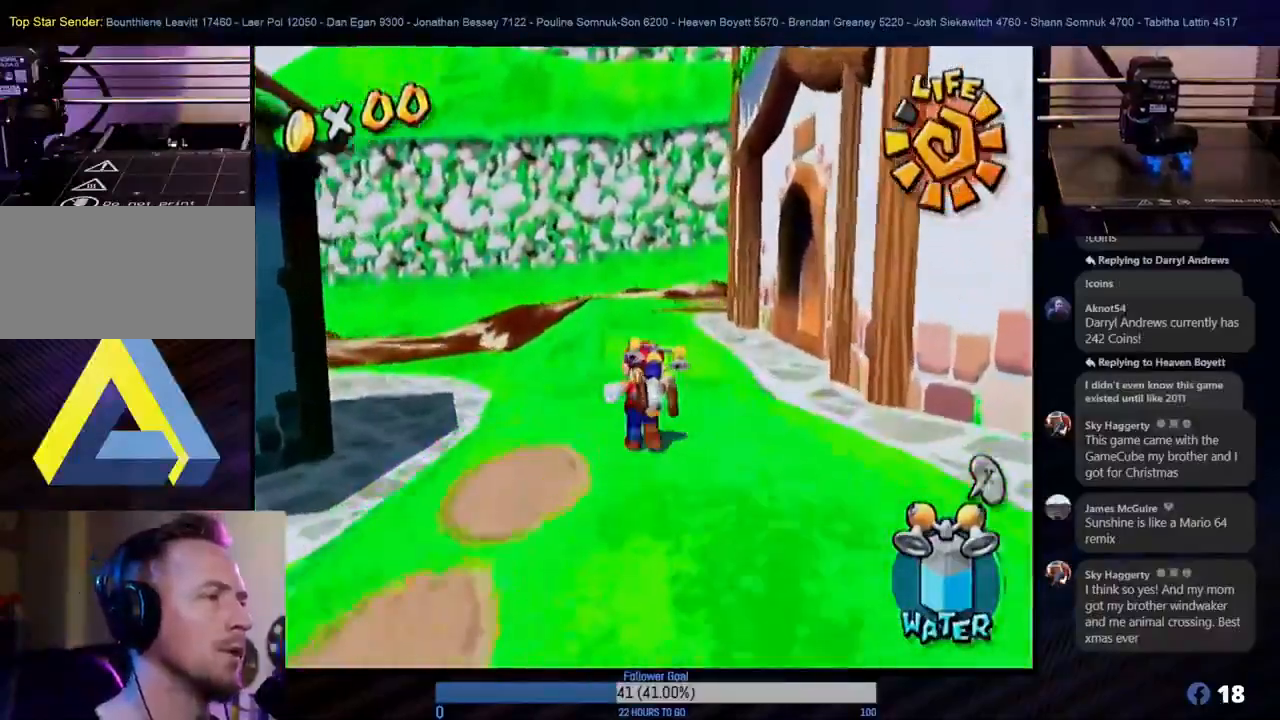
{"buttons": [], "left_stick": "left", "right_stick": "center", "events": [[100, "left_stick", "up-left"], [233, "left_stick", "up-right"], [283, "left_stick", "right"], [417, "left_stick", "left"]]}
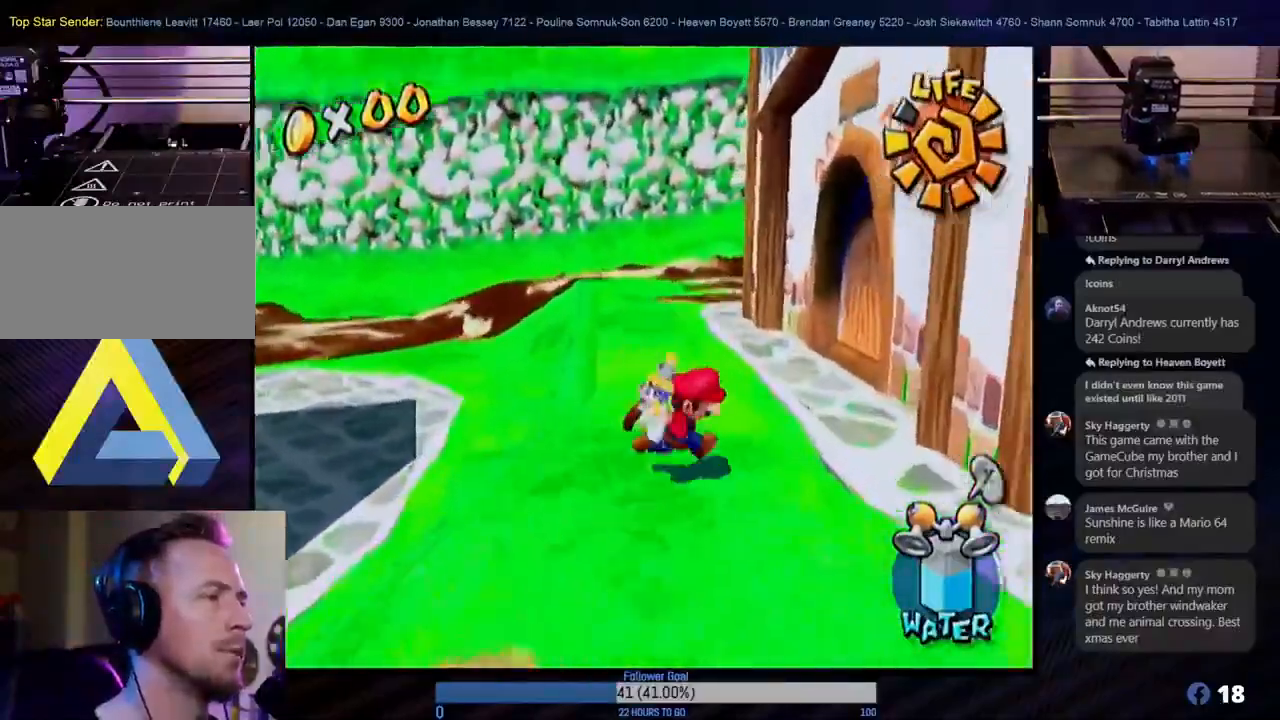
{"buttons": ["A"], "left_stick": "left", "right_stick": "center", "events": [[67, "A", "down"]]}
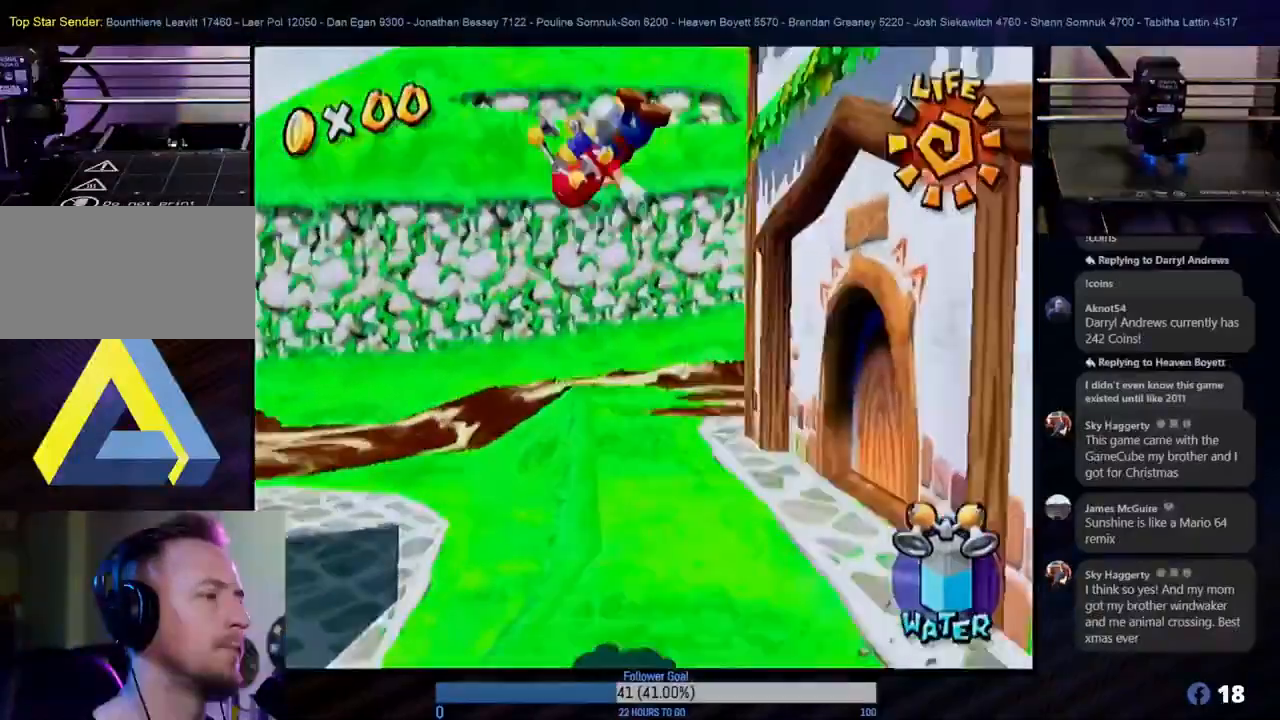
{"buttons": ["R1"], "left_stick": "up-left", "right_stick": "center", "events": [[33, "R1", "down"], [67, "A", "up"], [467, "left_stick", "up-left"]]}
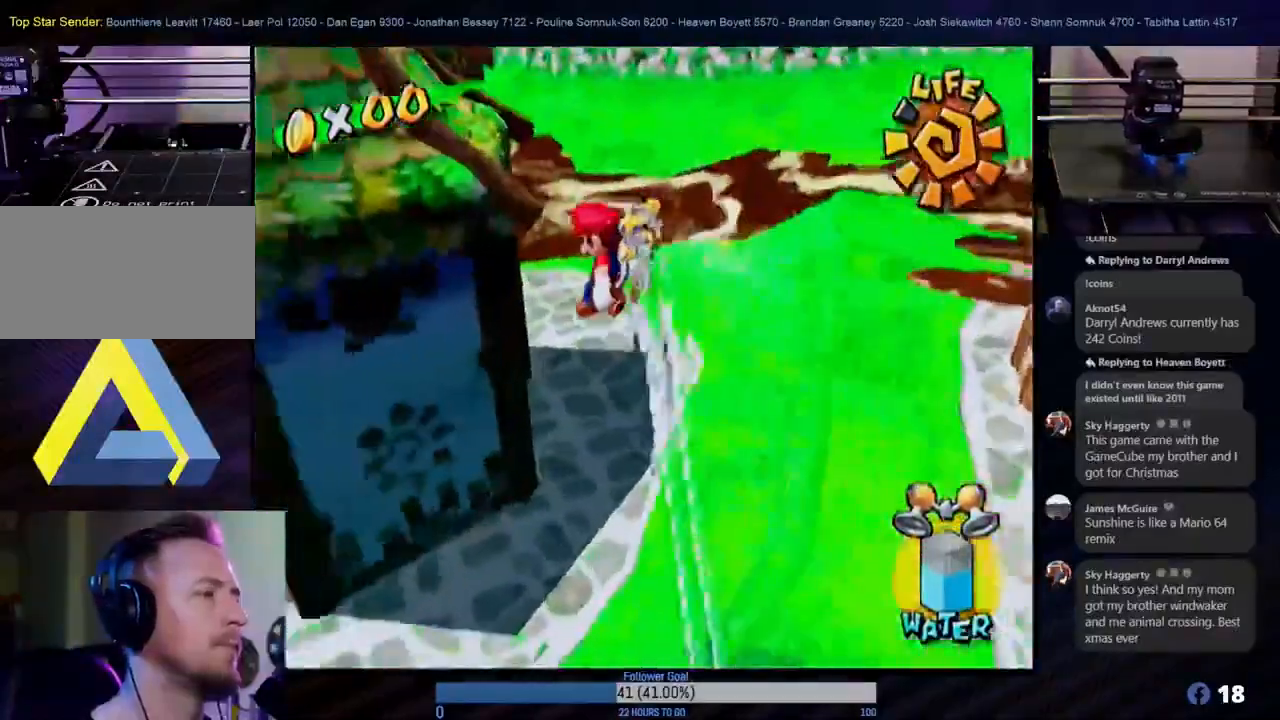
{"buttons": ["R1"], "left_stick": "up", "right_stick": "center", "events": [[217, "left_stick", "up"]]}
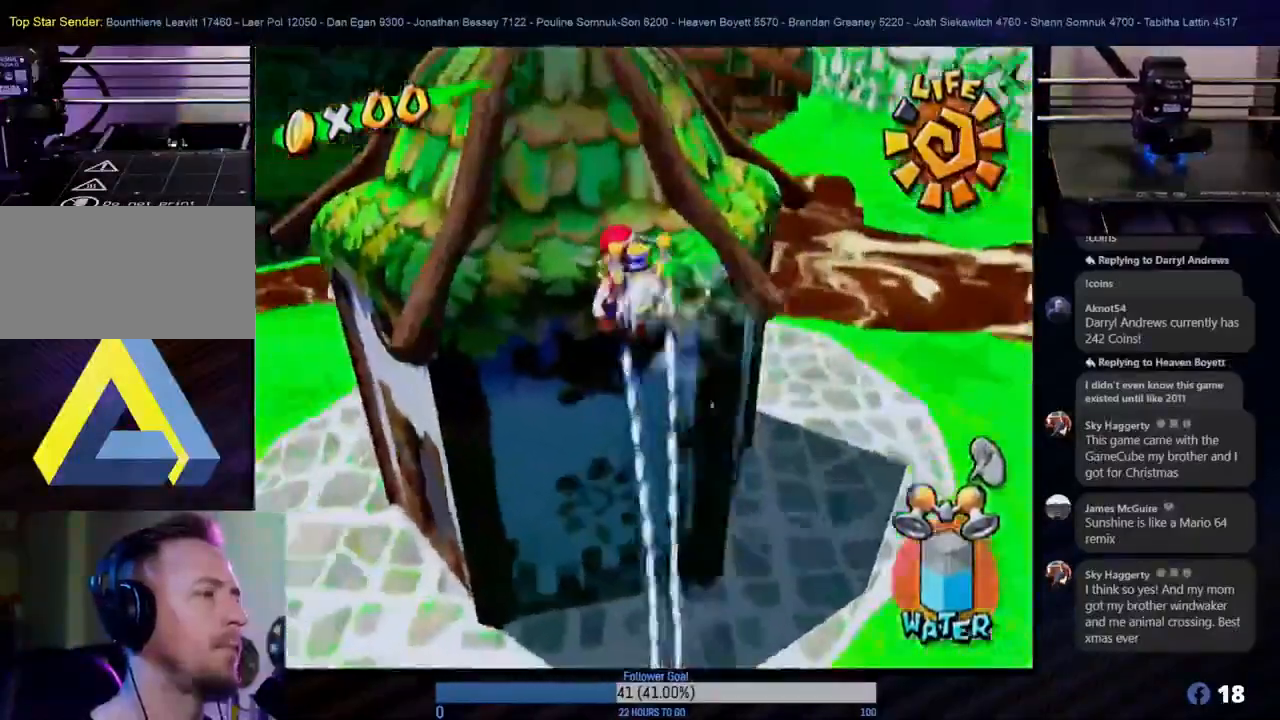
{"buttons": [], "left_stick": "up", "right_stick": "center", "events": [[83, "left_stick", "up-right"], [283, "left_stick", "up"], [383, "R1", "up"]]}
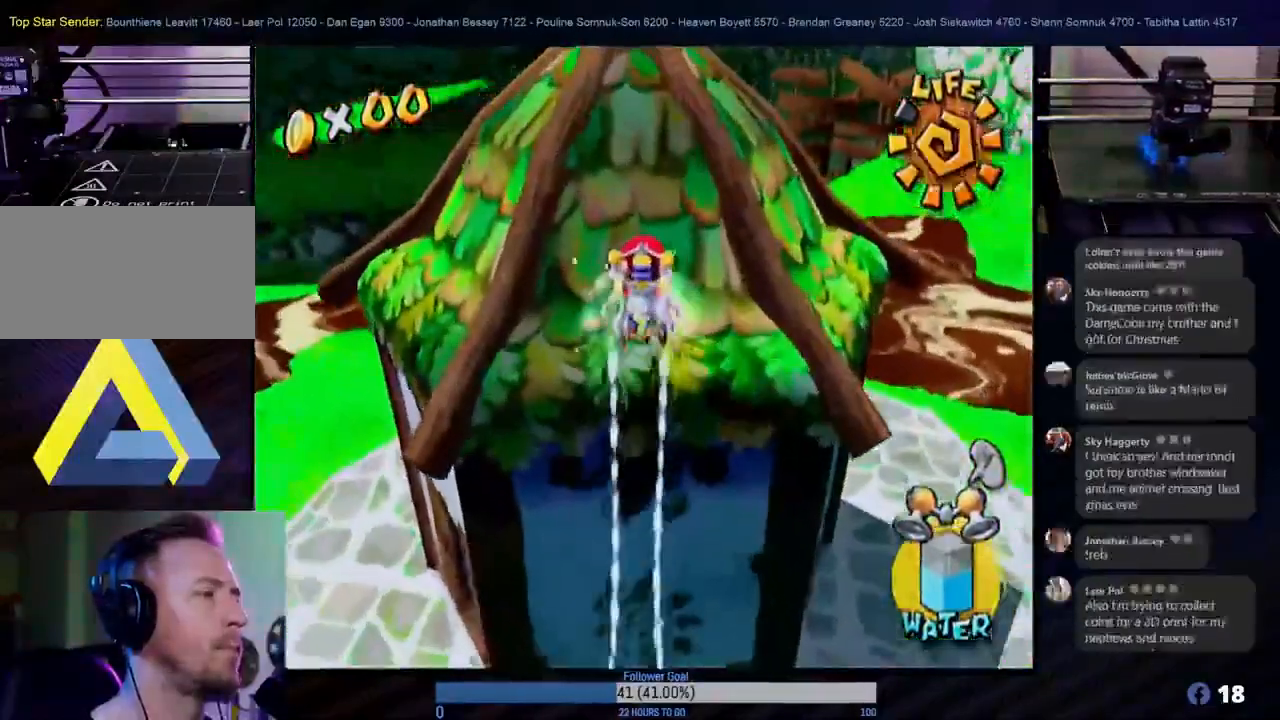
{"buttons": [], "left_stick": "center", "right_stick": "center", "events": [[167, "left_stick", "up-right"], [367, "left_stick", "center"]]}
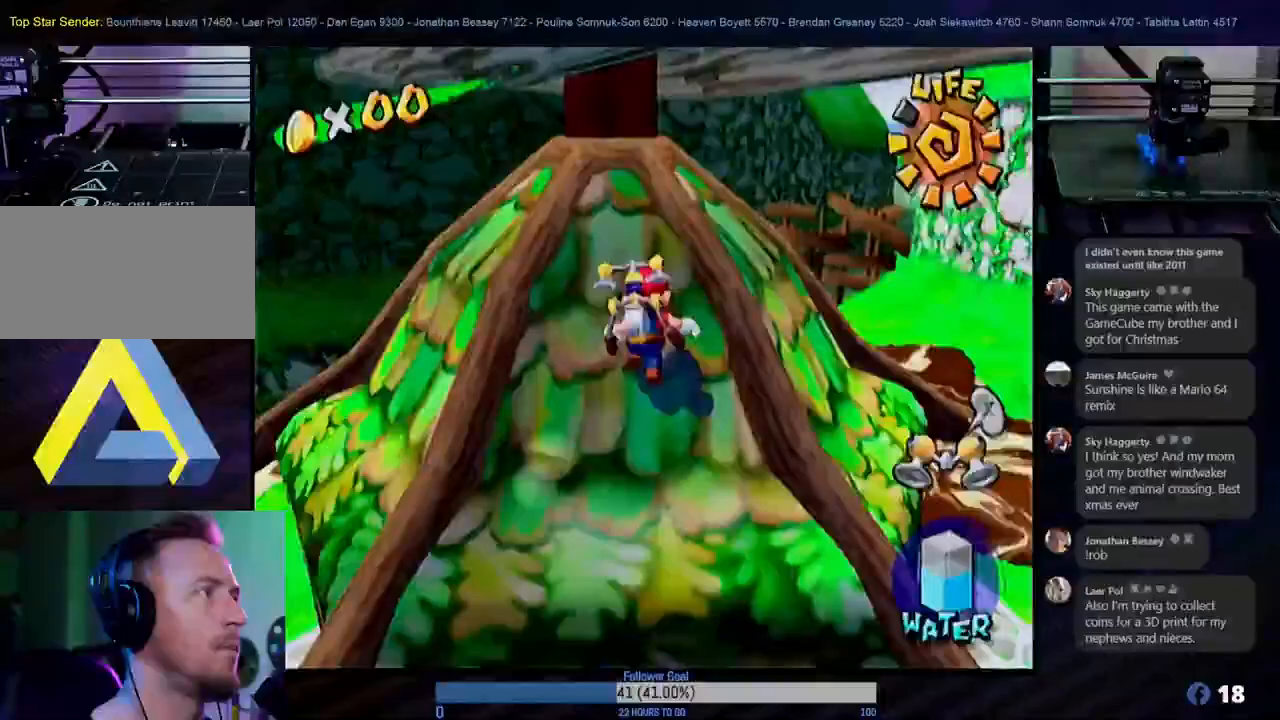
{"buttons": [], "left_stick": "up-left", "right_stick": "center", "events": [[383, "left_stick", "up-left"]]}
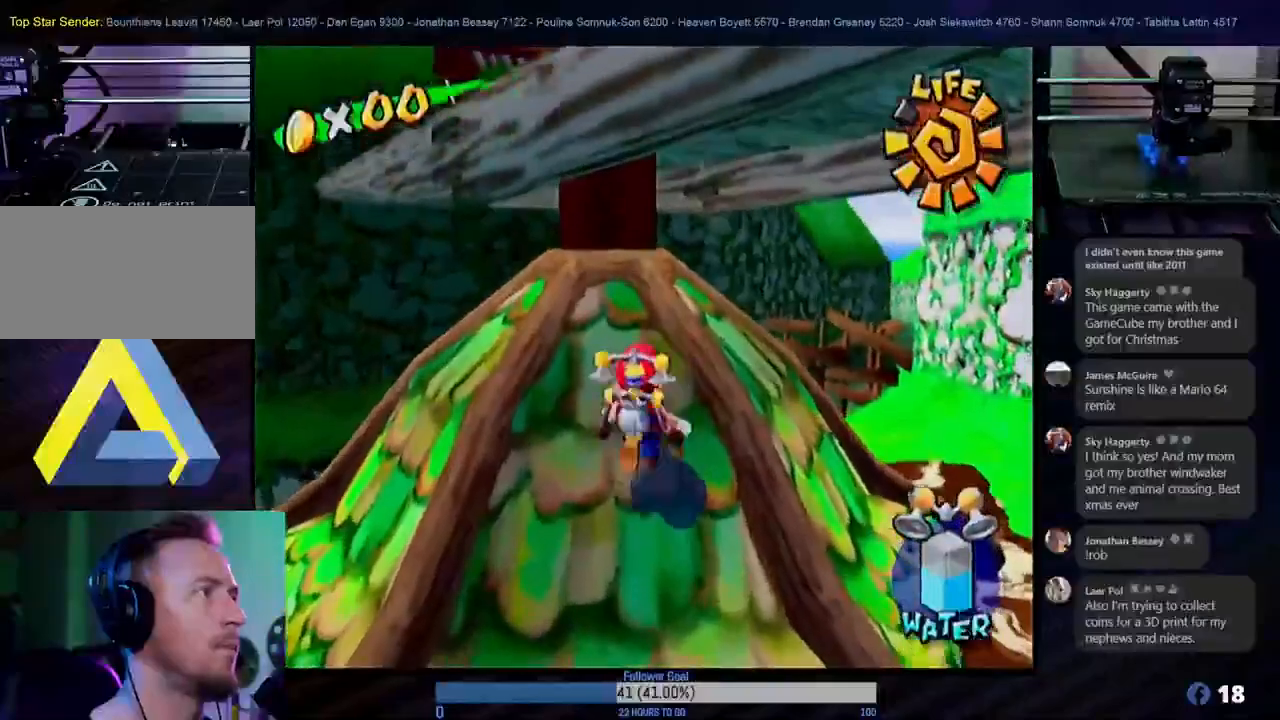
{"buttons": [], "left_stick": "down-right", "right_stick": "center", "events": [[167, "left_stick", "center"], [483, "left_stick", "down-right"]]}
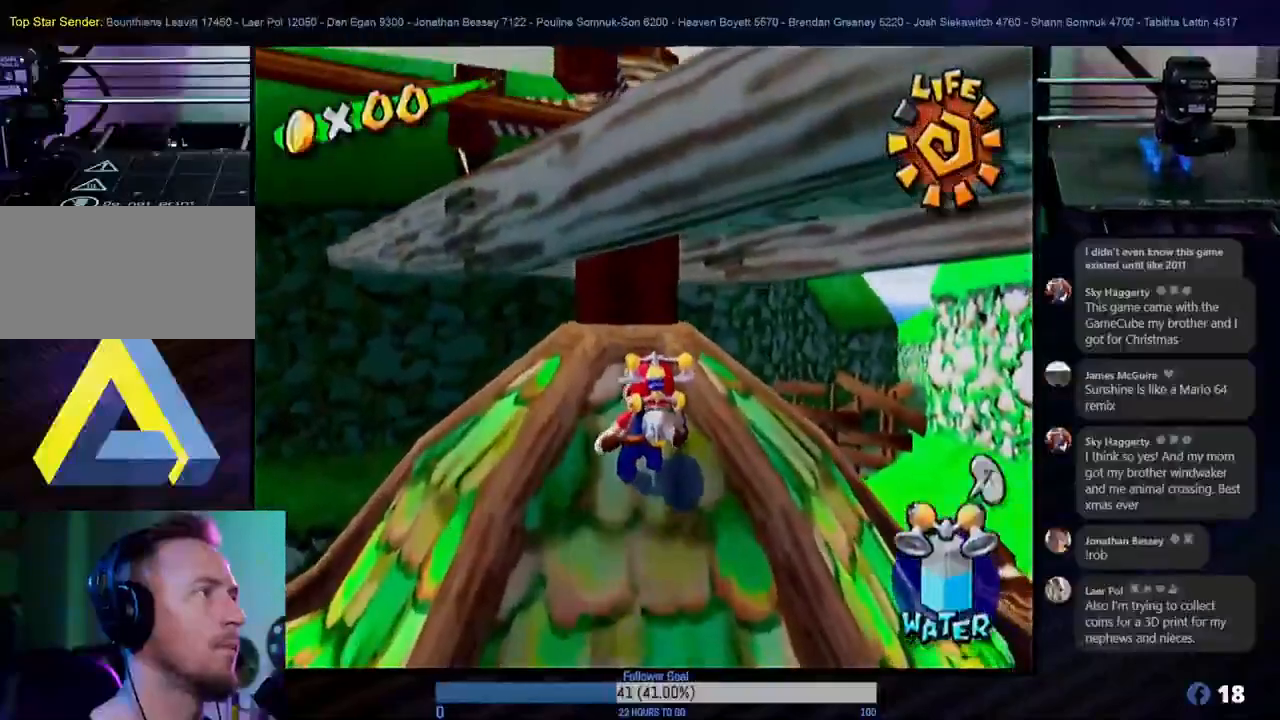
{"buttons": [], "left_stick": "center", "right_stick": "center", "events": [[100, "left_stick", "center"], [167, "Y", "down"], [317, "Y", "up"]]}
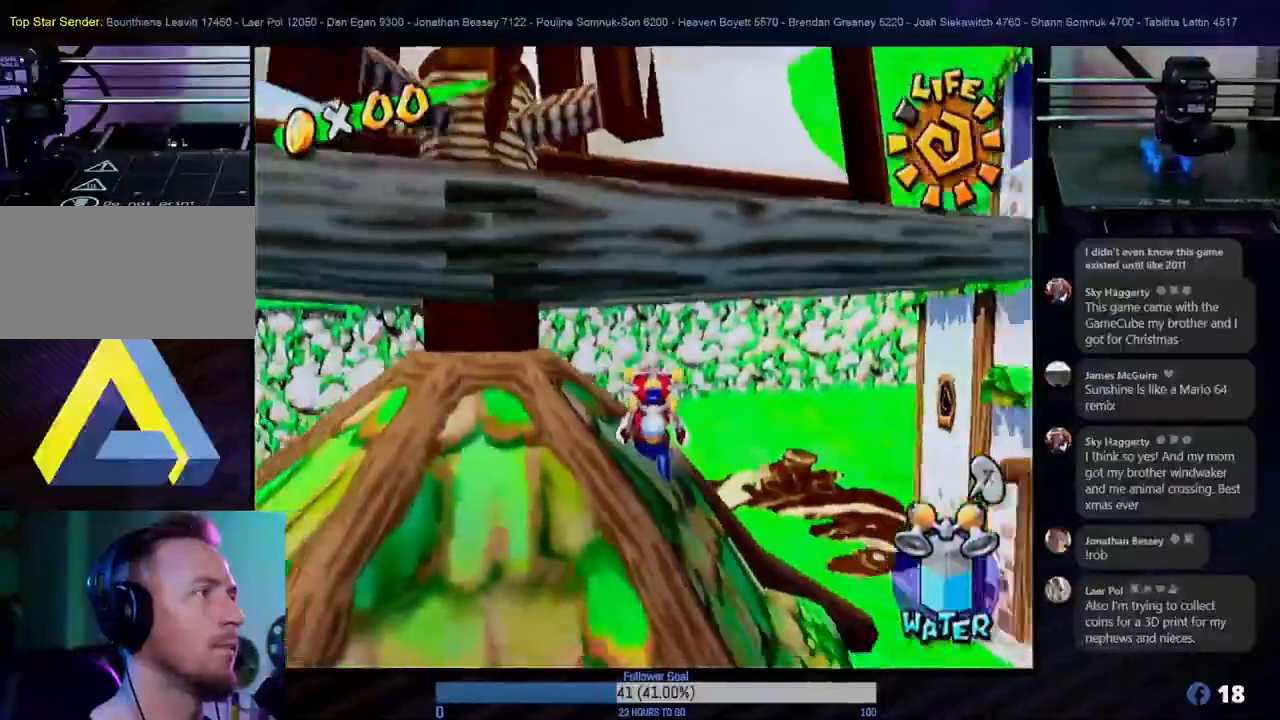
{"buttons": [], "left_stick": "up-right", "right_stick": "center", "events": [[500, "left_stick", "up-right"]]}
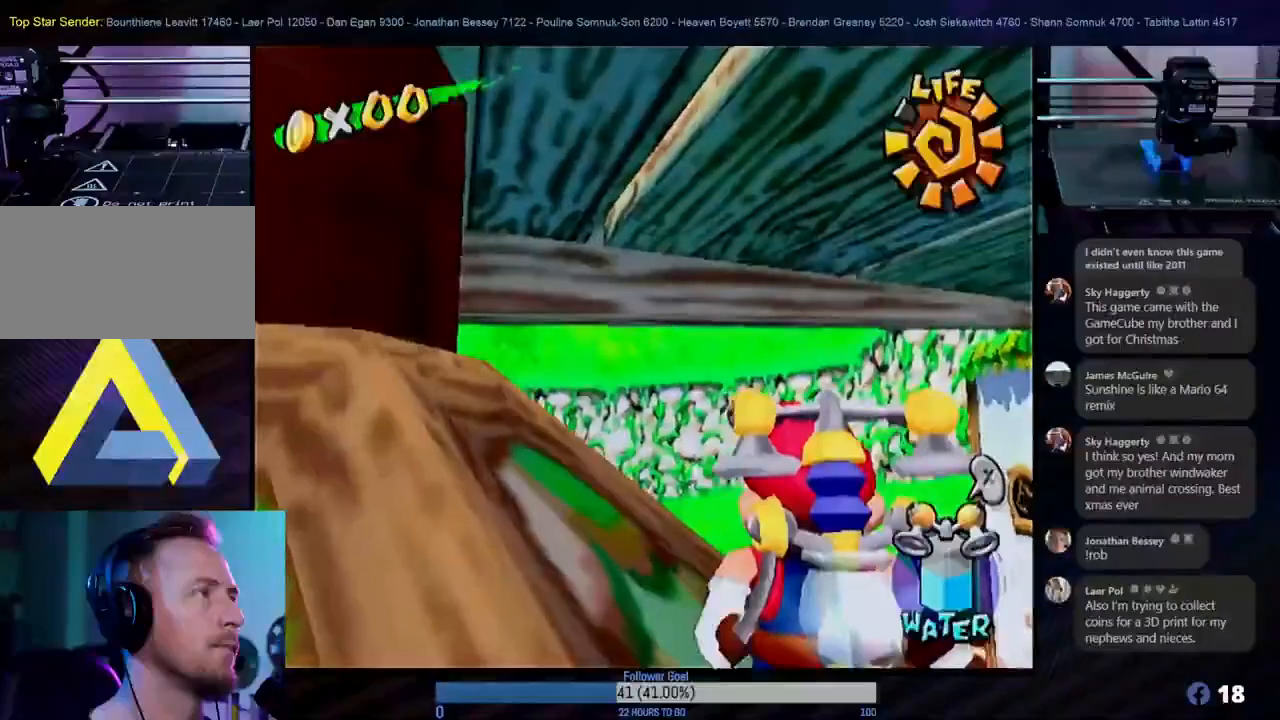
{"buttons": [], "left_stick": "center", "right_stick": "center", "events": [[350, "left_stick", "center"]]}
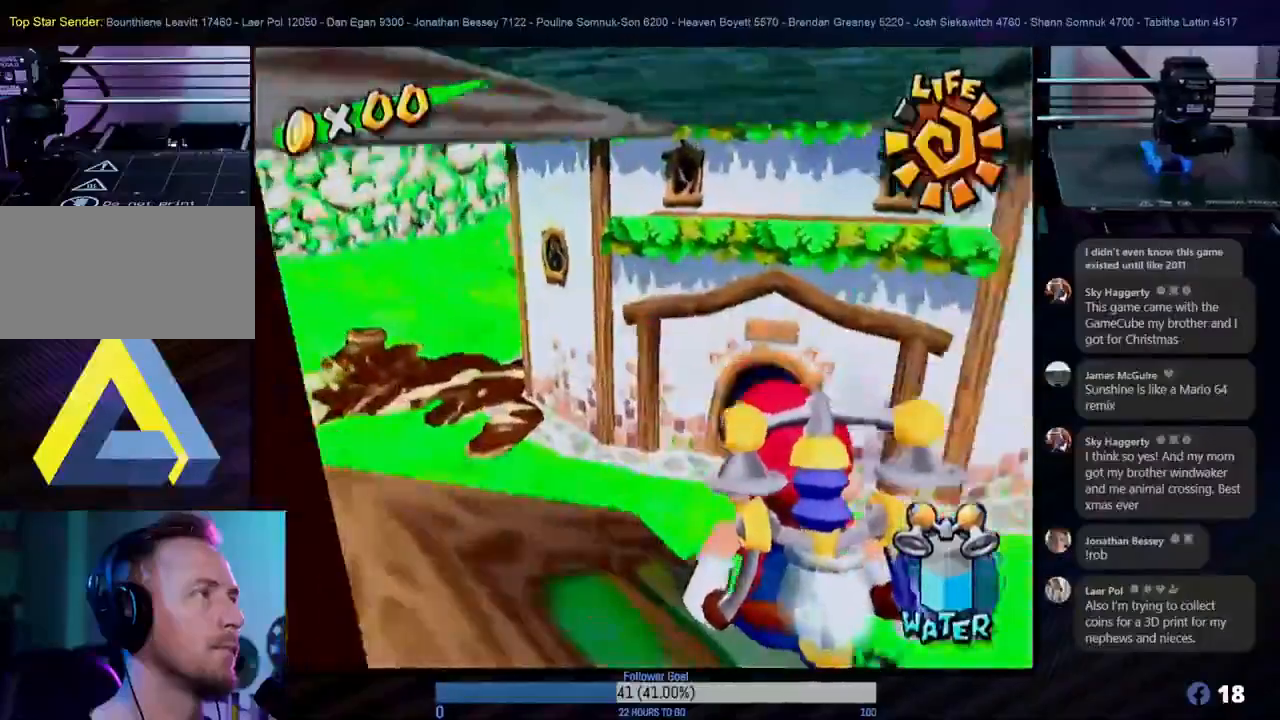
{"buttons": [], "left_stick": "down", "right_stick": "center", "events": [[67, "left_stick", "right"], [267, "left_stick", "center"], [483, "left_stick", "down"]]}
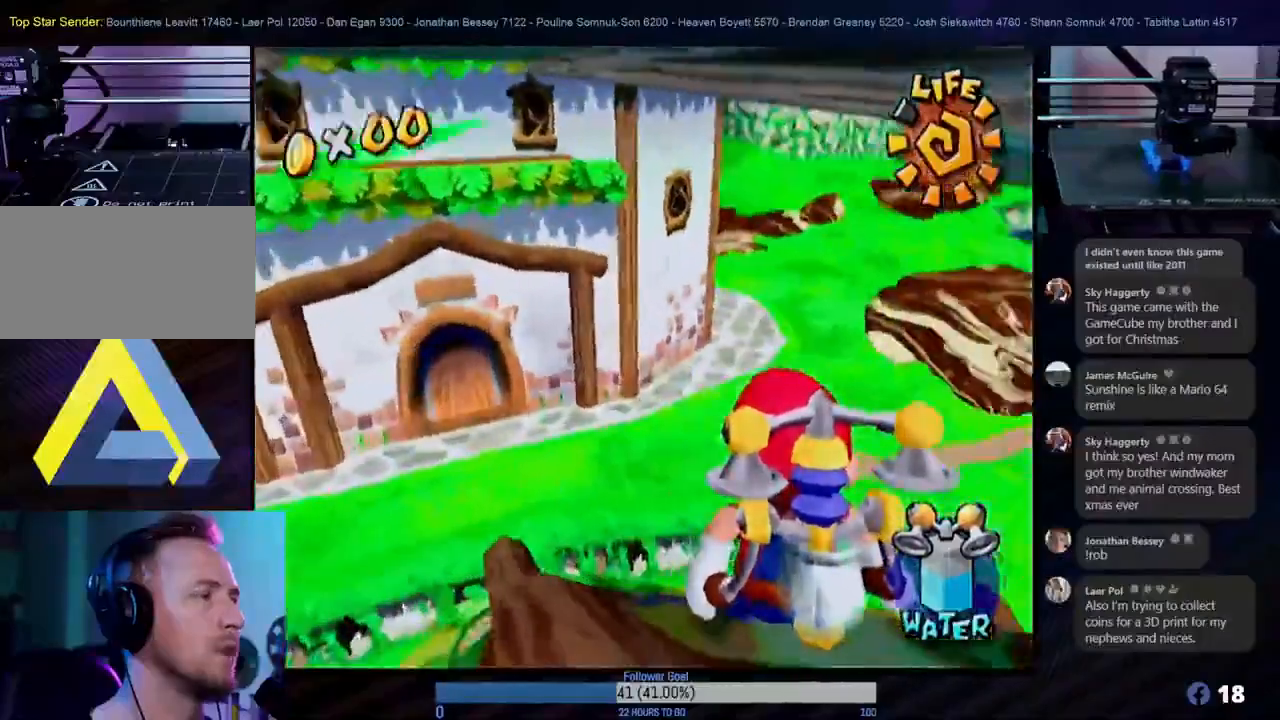
{"buttons": [], "left_stick": "center", "right_stick": "center", "events": [[183, "left_stick", "center"], [283, "A", "down"], [450, "A", "up"]]}
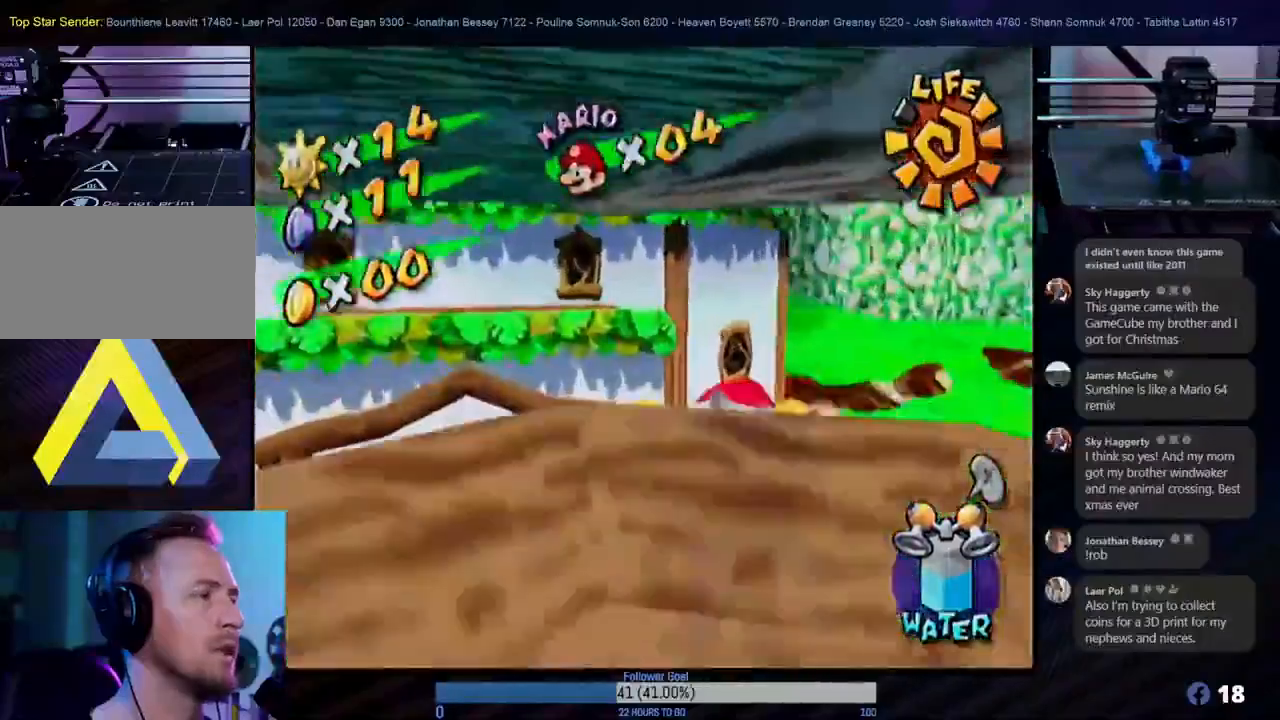
{"buttons": [], "left_stick": "center", "right_stick": "center", "events": []}
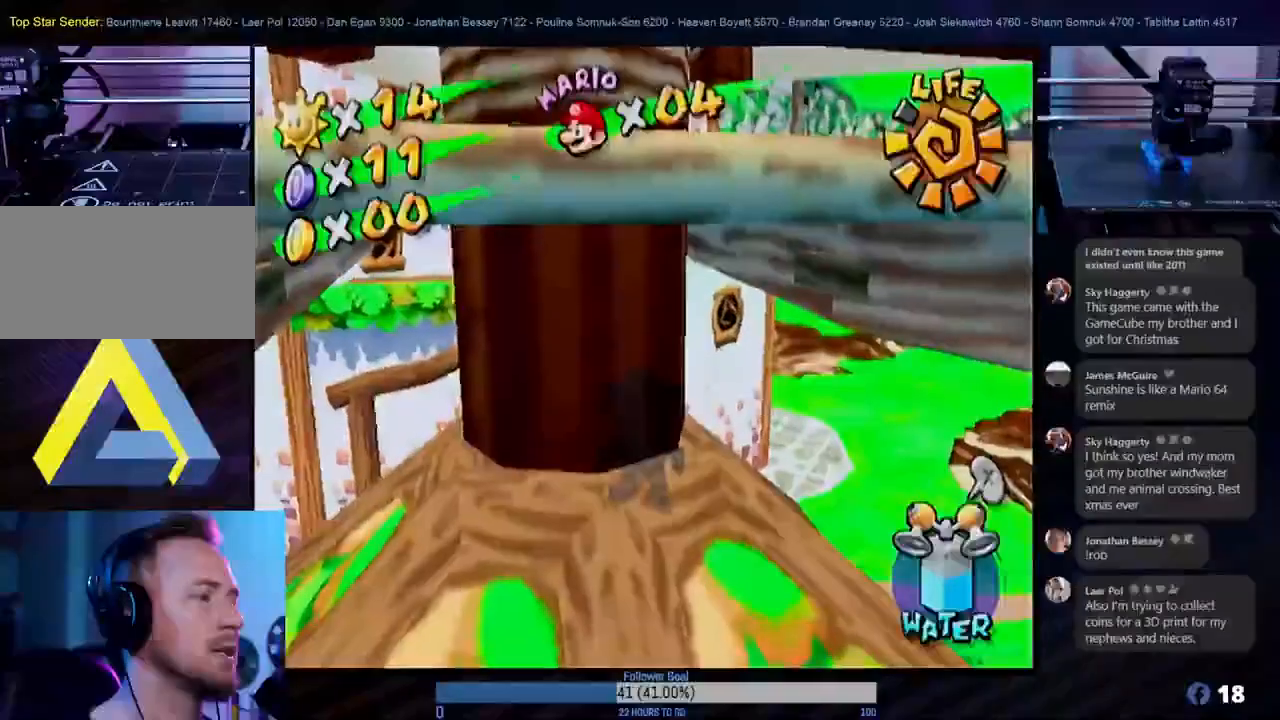
{"buttons": [], "left_stick": "center", "right_stick": "center", "events": [[183, "left_stick", "down"], [250, "left_stick", "center"]]}
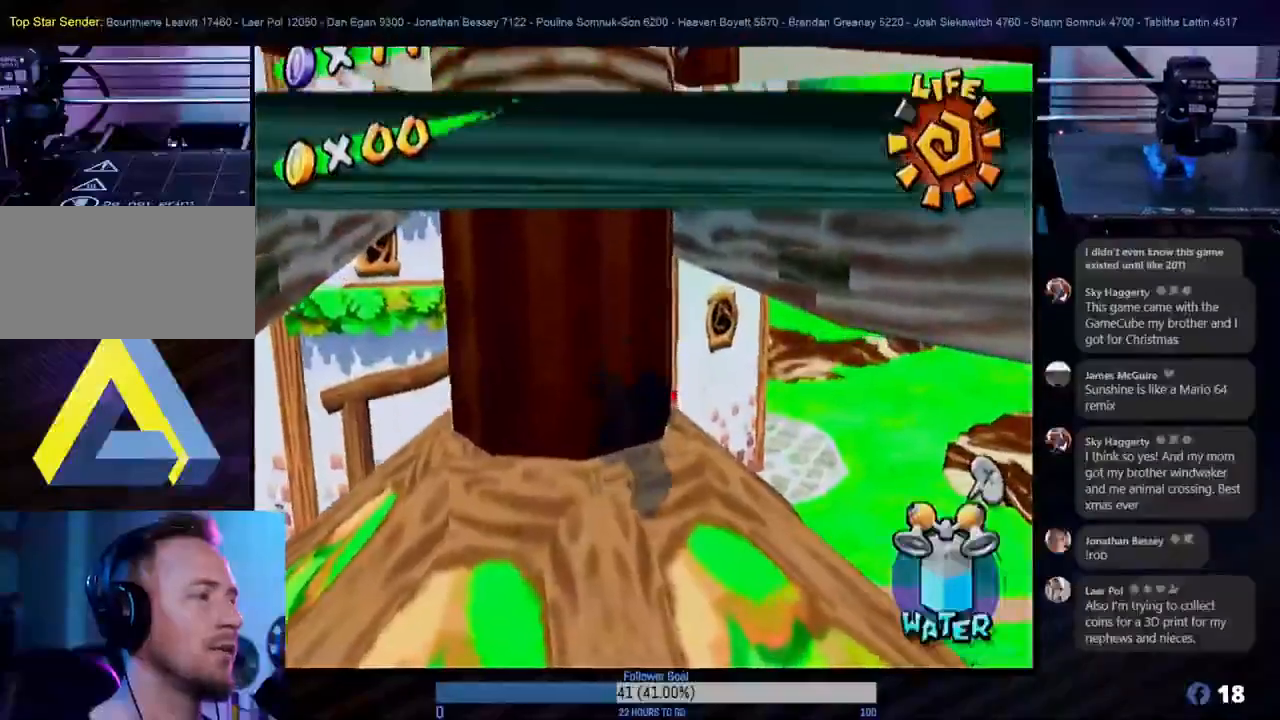
{"buttons": ["A"], "left_stick": "up", "right_stick": "center", "events": [[100, "left_stick", "left"], [400, "left_stick", "up"], [500, "A", "down"]]}
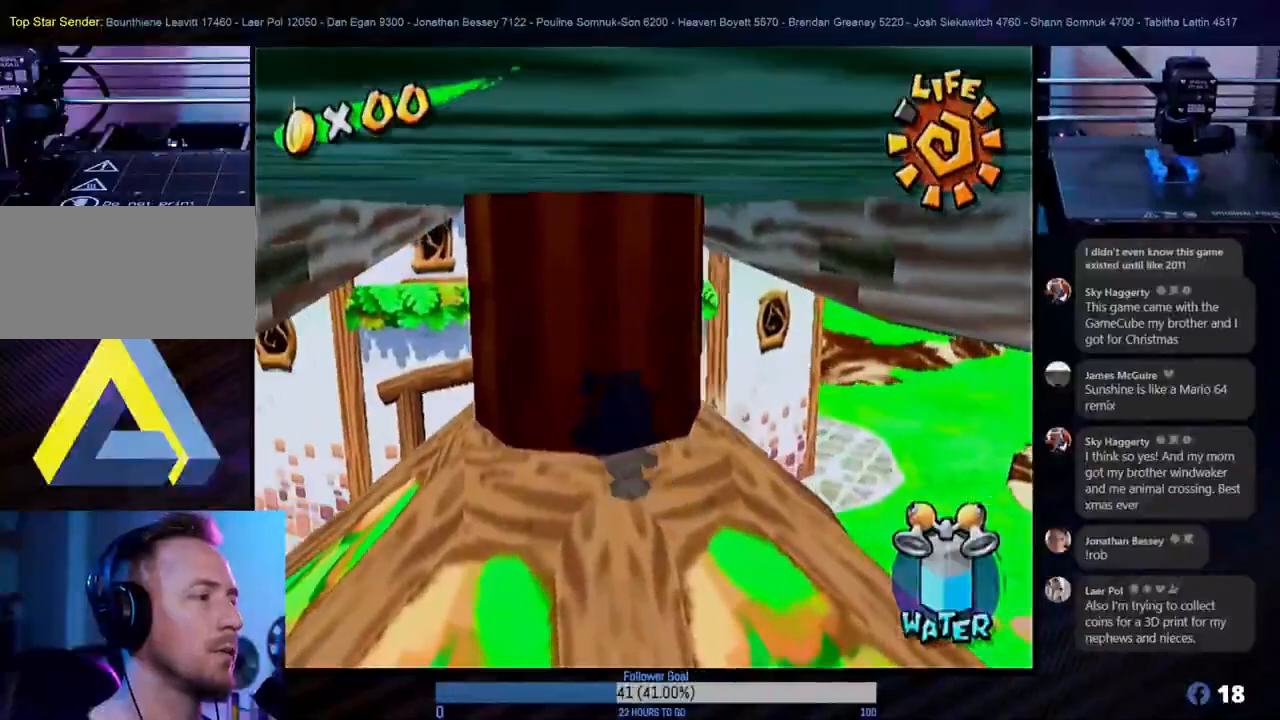
{"buttons": ["R1"], "left_stick": "up", "right_stick": "center", "events": [[367, "R1", "down"], [400, "A", "up"]]}
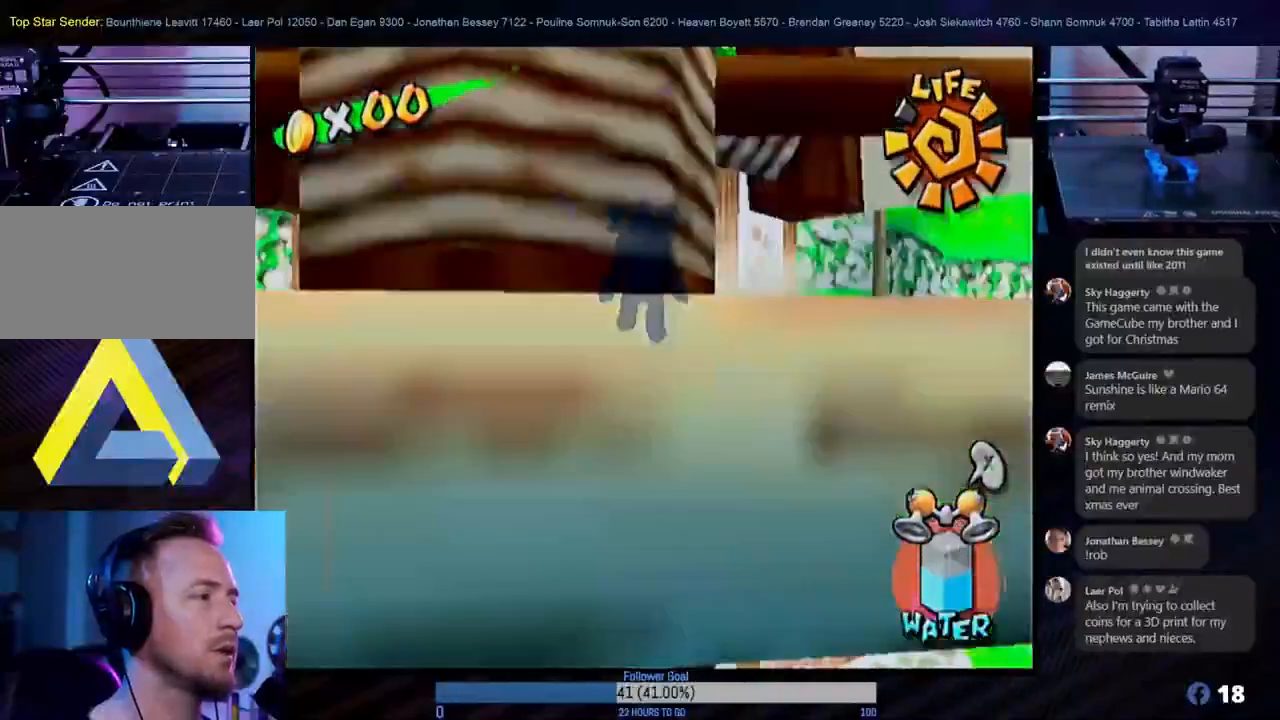
{"buttons": ["R1"], "left_stick": "up", "right_stick": "center", "events": []}
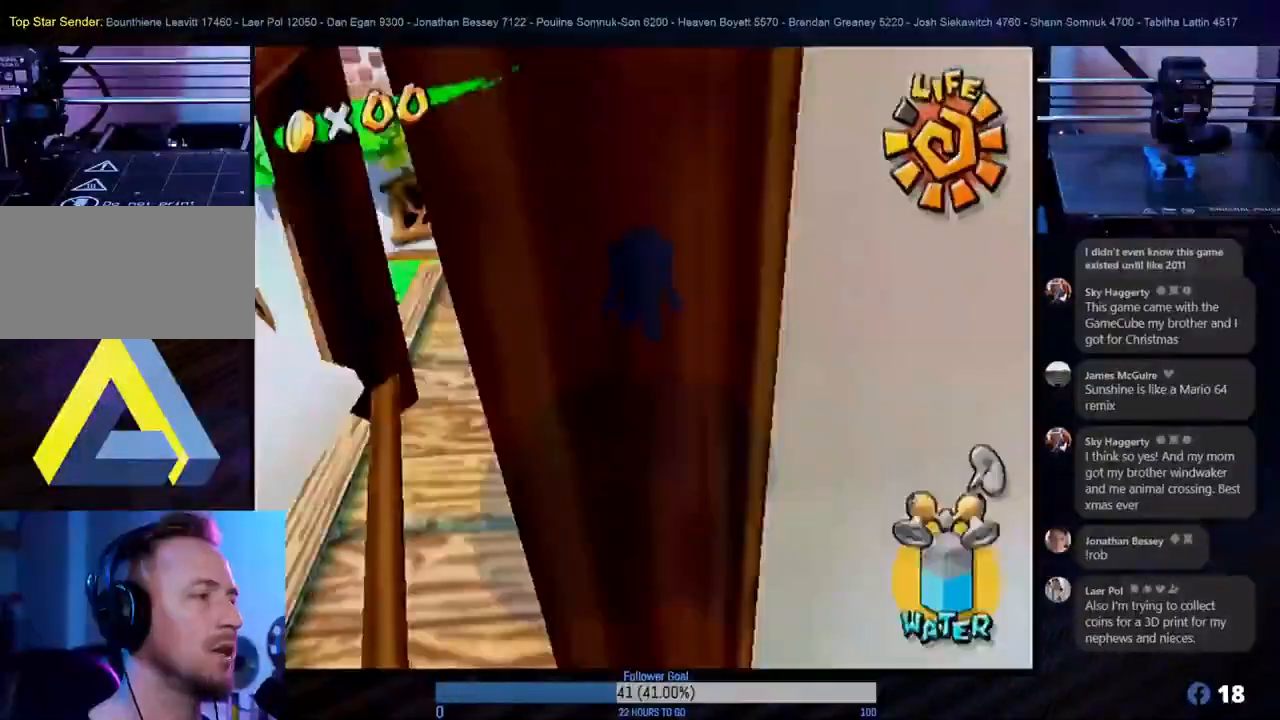
{"buttons": ["R1"], "left_stick": "up", "right_stick": "center", "events": []}
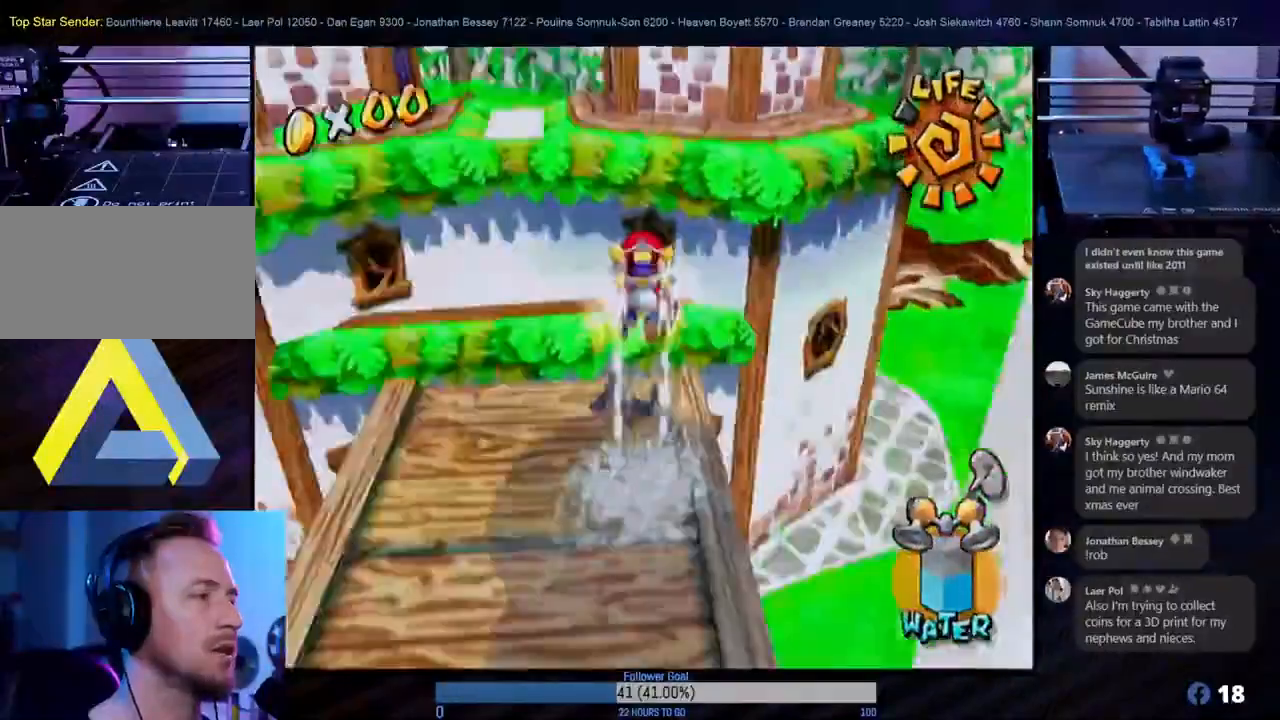
{"buttons": ["R1"], "left_stick": "up-left", "right_stick": "center", "events": [[167, "left_stick", "up-left"]]}
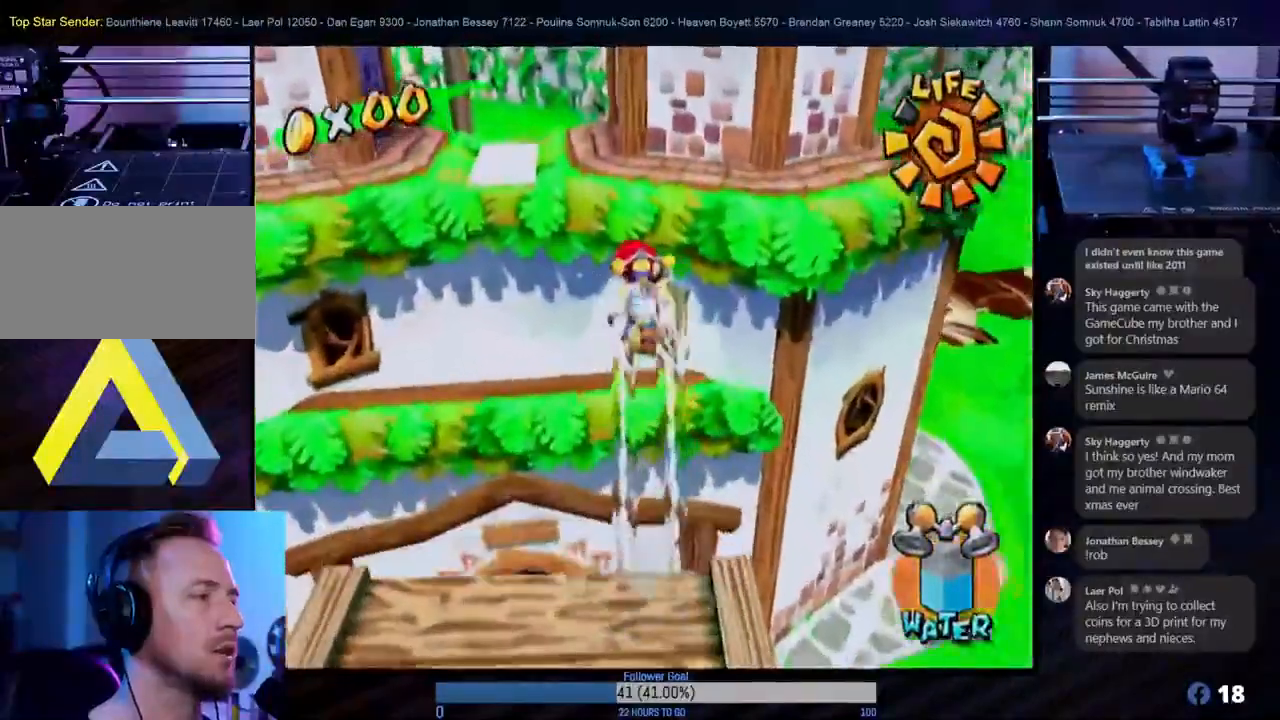
{"buttons": ["R1"], "left_stick": "up-left", "right_stick": "center", "events": []}
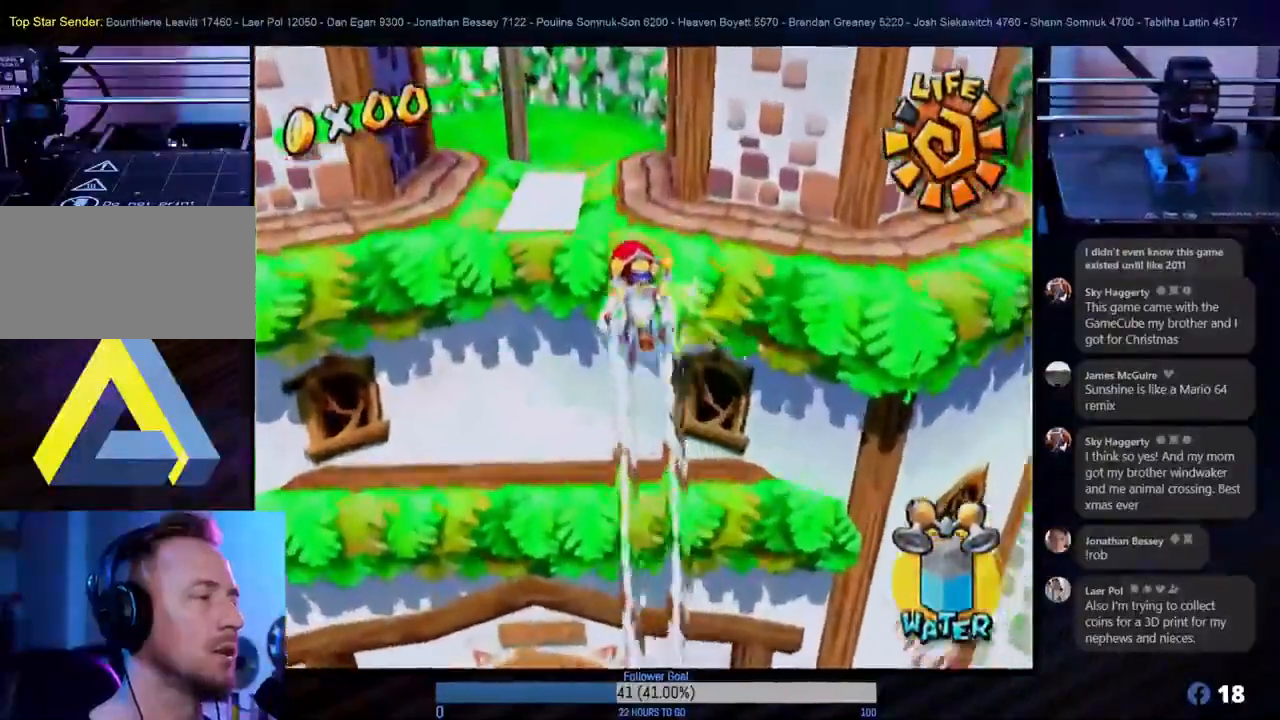
{"buttons": [], "left_stick": "up", "right_stick": "center", "events": [[433, "R1", "up"], [500, "left_stick", "up"]]}
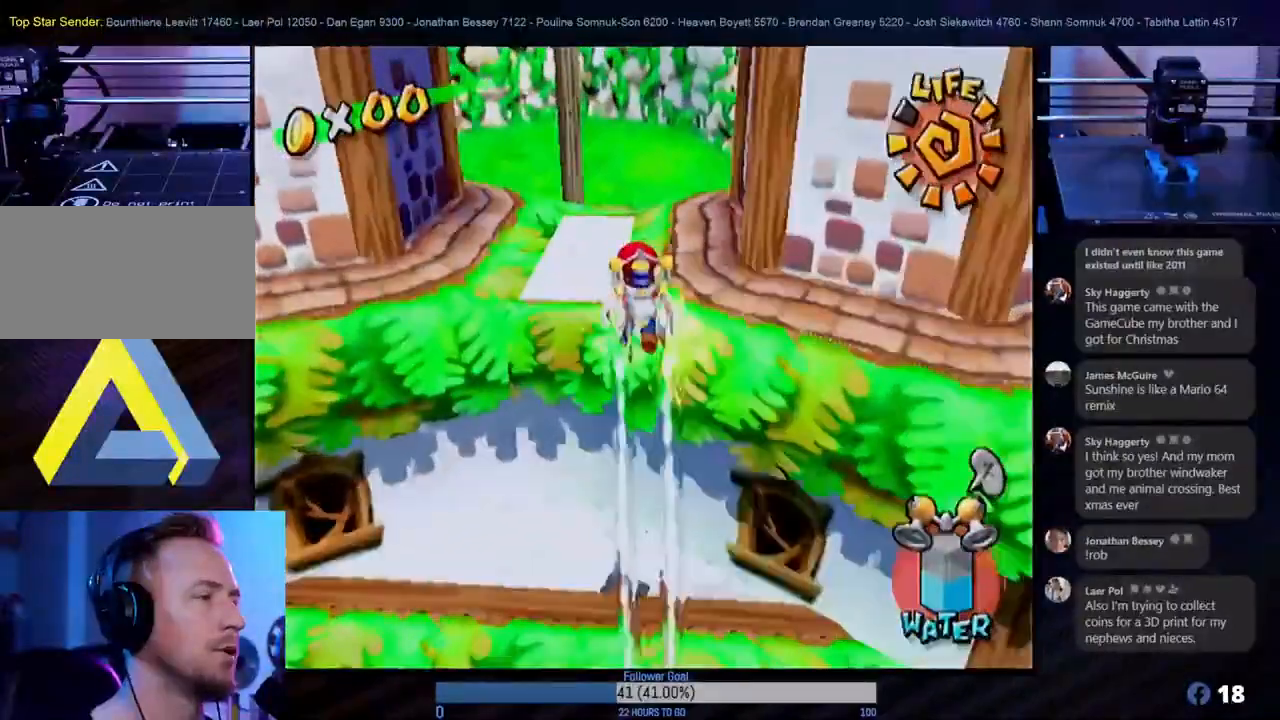
{"buttons": [], "left_stick": "right", "right_stick": "center", "events": [[200, "left_stick", "up-left"], [467, "left_stick", "right"]]}
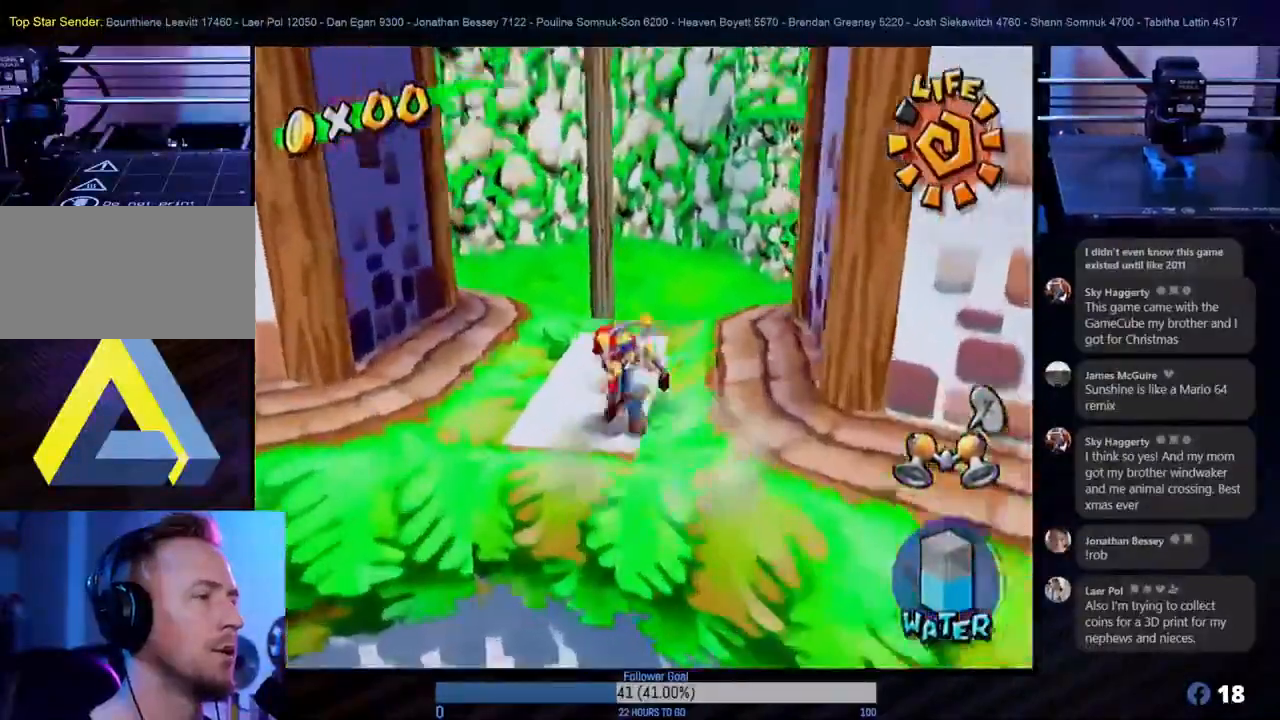
{"buttons": ["A"], "left_stick": "left", "right_stick": "center", "events": [[283, "left_stick", "up-left"], [383, "A", "down"], [400, "left_stick", "left"]]}
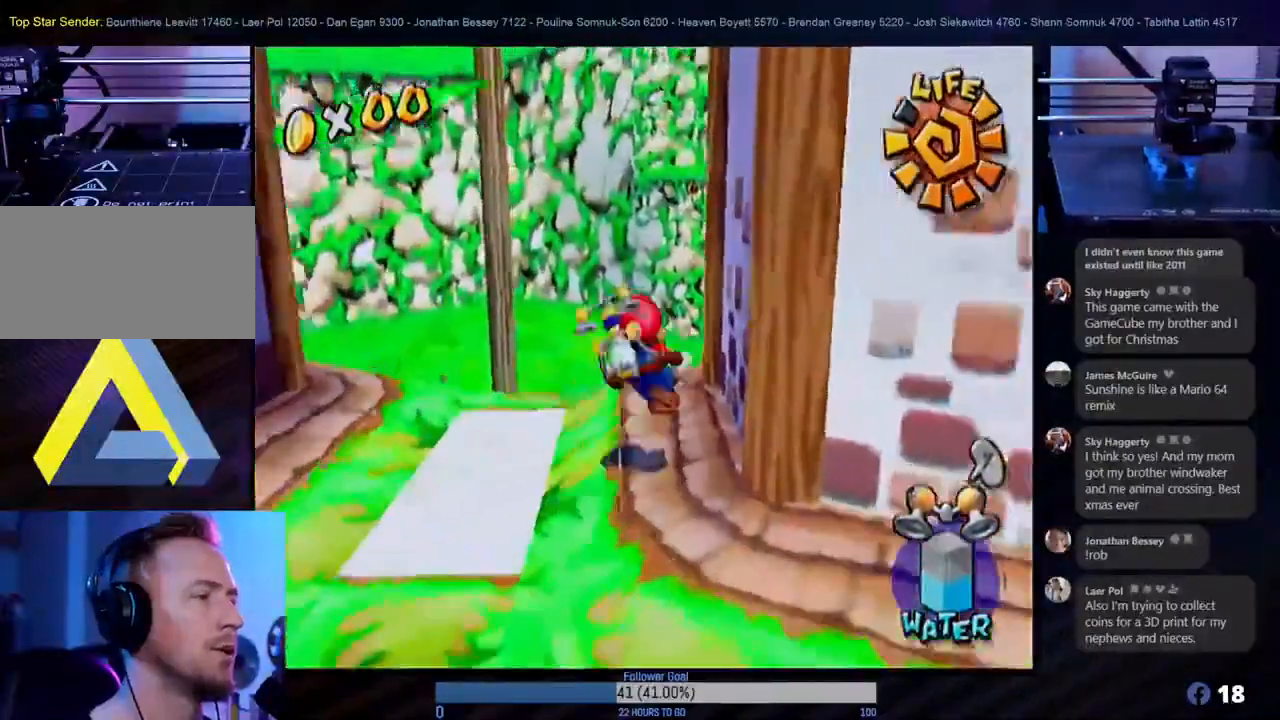
{"buttons": ["R1"], "left_stick": "left", "right_stick": "center", "events": [[400, "A", "up"], [467, "R1", "down"]]}
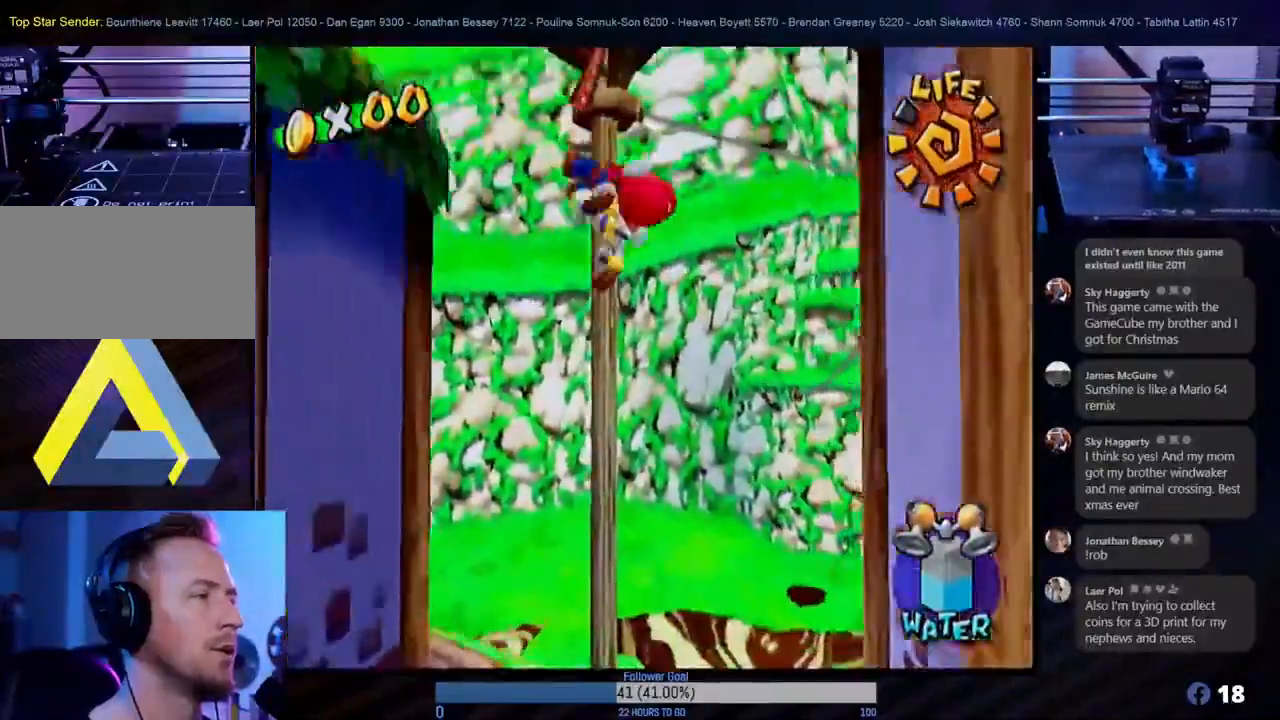
{"buttons": [], "left_stick": "left", "right_stick": "center", "events": [[233, "R1", "up"]]}